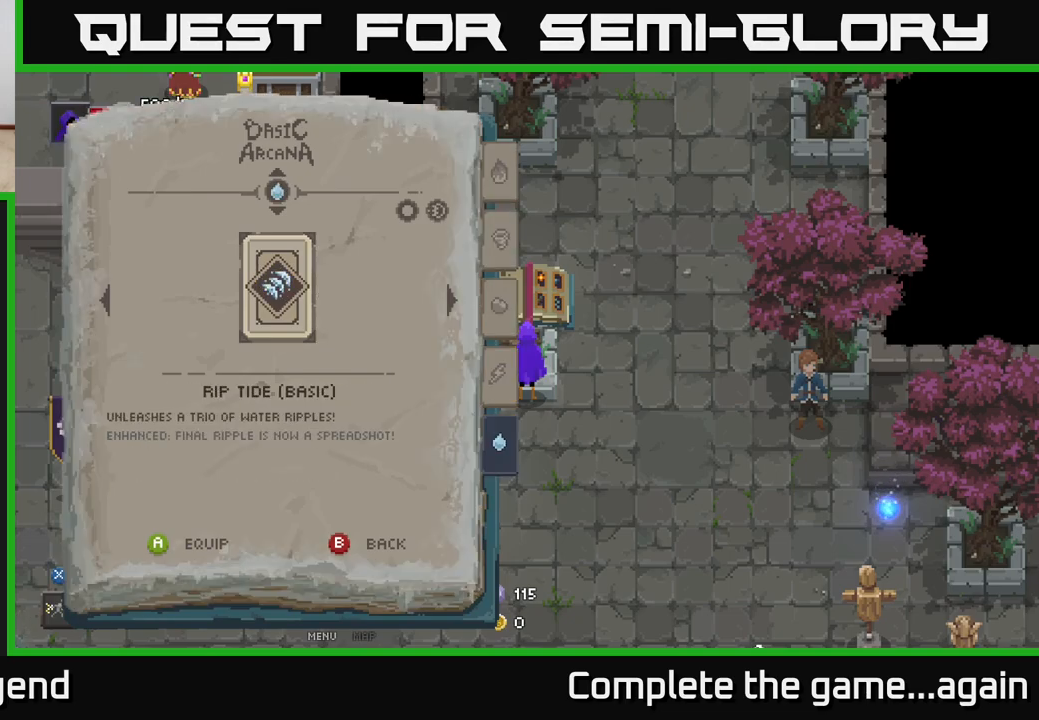
Gameplay with a controller (Xbox layout); each line is a JSON object with the inputs held at the frame after it. "events" lists button and stick changes between this image and that frame as [ms after this image, input, new state], when the widget could be followed in between.
{"buttons": [], "left_stick": "up", "right_stick": "center", "events": [[83, "left_stick", "center"], [200, "left_stick", "up"], [400, "left_stick", "center"], [500, "left_stick", "up"]]}
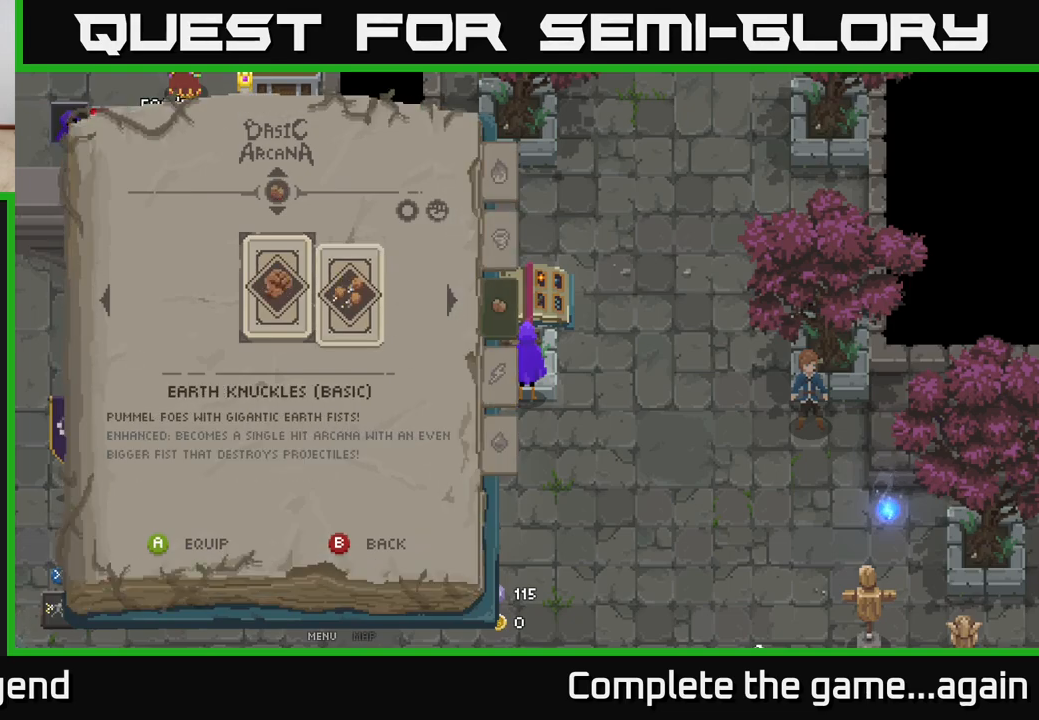
{"buttons": [], "left_stick": "down", "right_stick": "center", "events": [[183, "left_stick", "center"], [333, "left_stick", "down"]]}
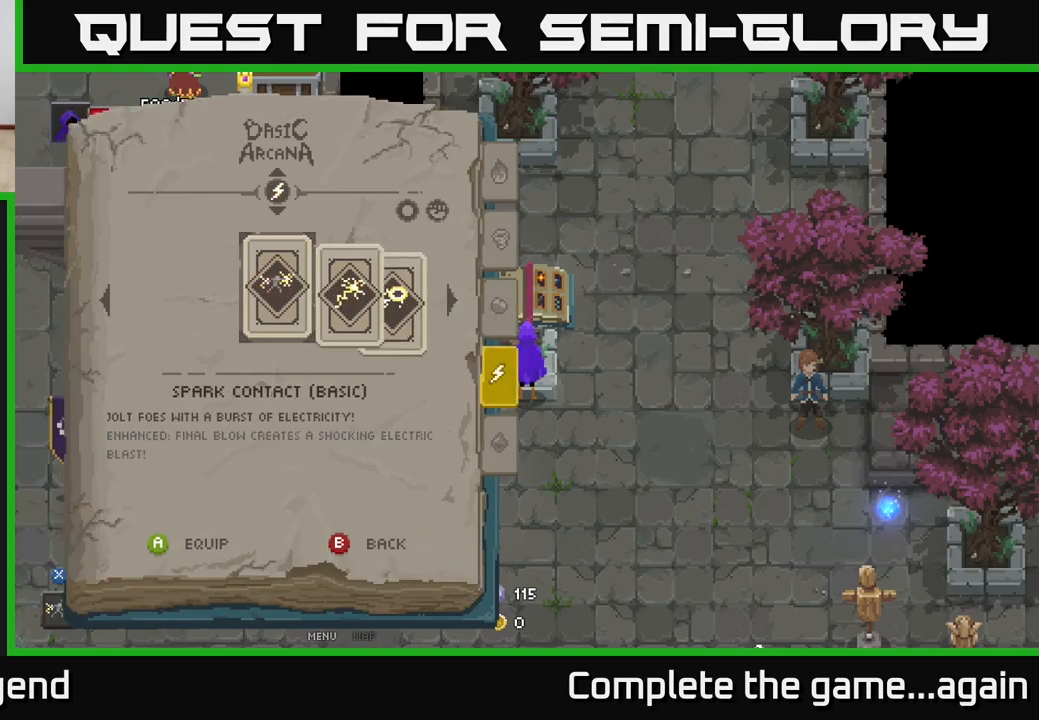
{"buttons": [], "left_stick": "center", "right_stick": "center", "events": [[50, "left_stick", "center"], [67, "A", "down"], [183, "A", "up"]]}
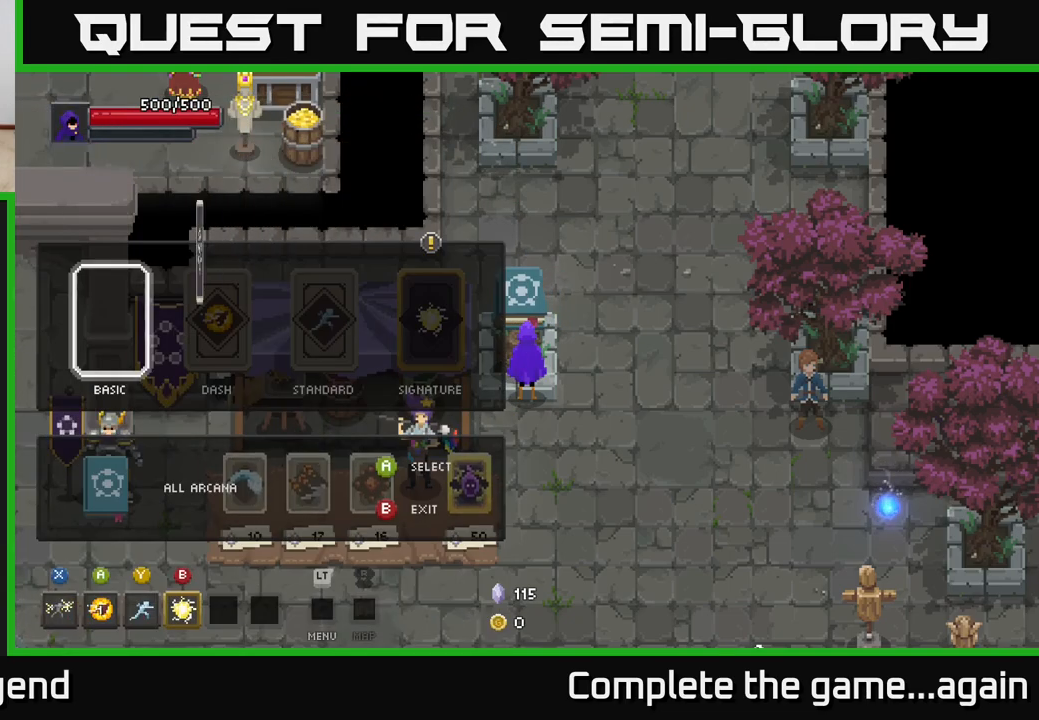
{"buttons": [], "left_stick": "center", "right_stick": "center", "events": []}
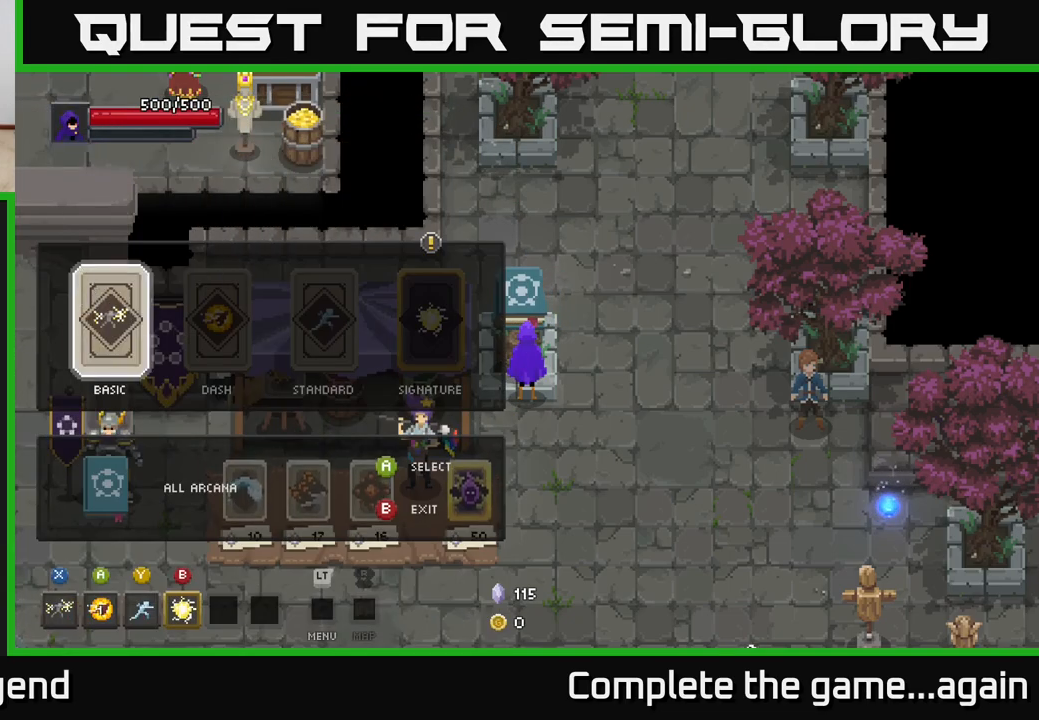
{"buttons": [], "left_stick": "center", "right_stick": "center", "events": []}
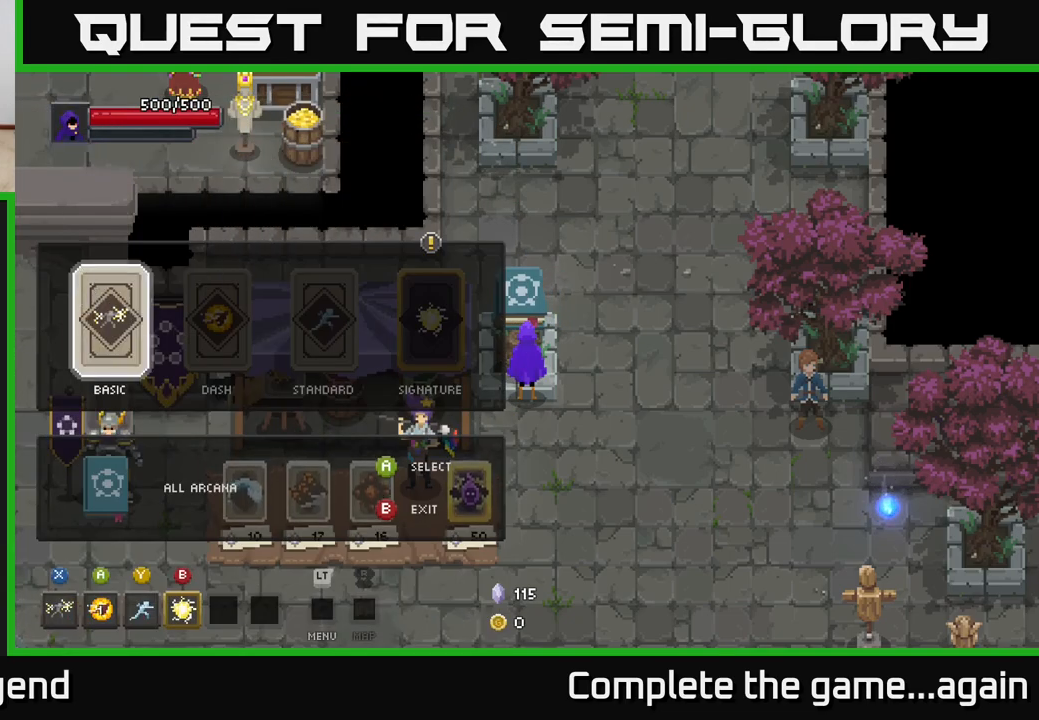
{"buttons": [], "left_stick": "center", "right_stick": "center", "events": [[300, "B", "down"], [417, "B", "up"]]}
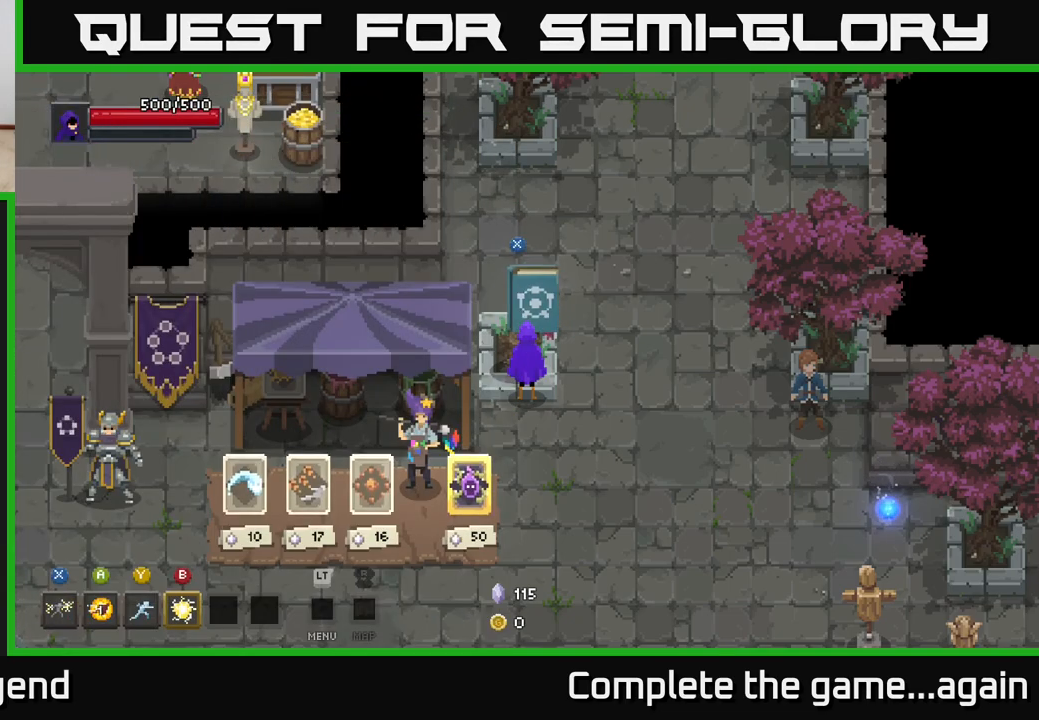
{"buttons": [], "left_stick": "down", "right_stick": "center", "events": [[300, "left_stick", "down"]]}
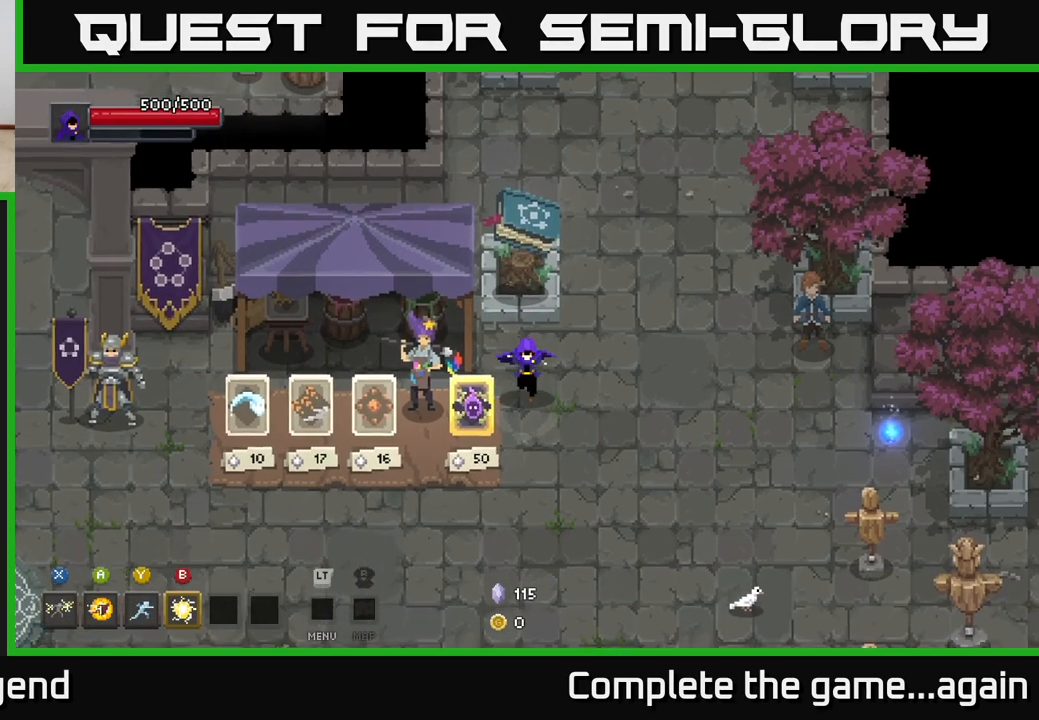
{"buttons": [], "left_stick": "left", "right_stick": "center", "events": [[167, "left_stick", "down-left"], [300, "left_stick", "left"]]}
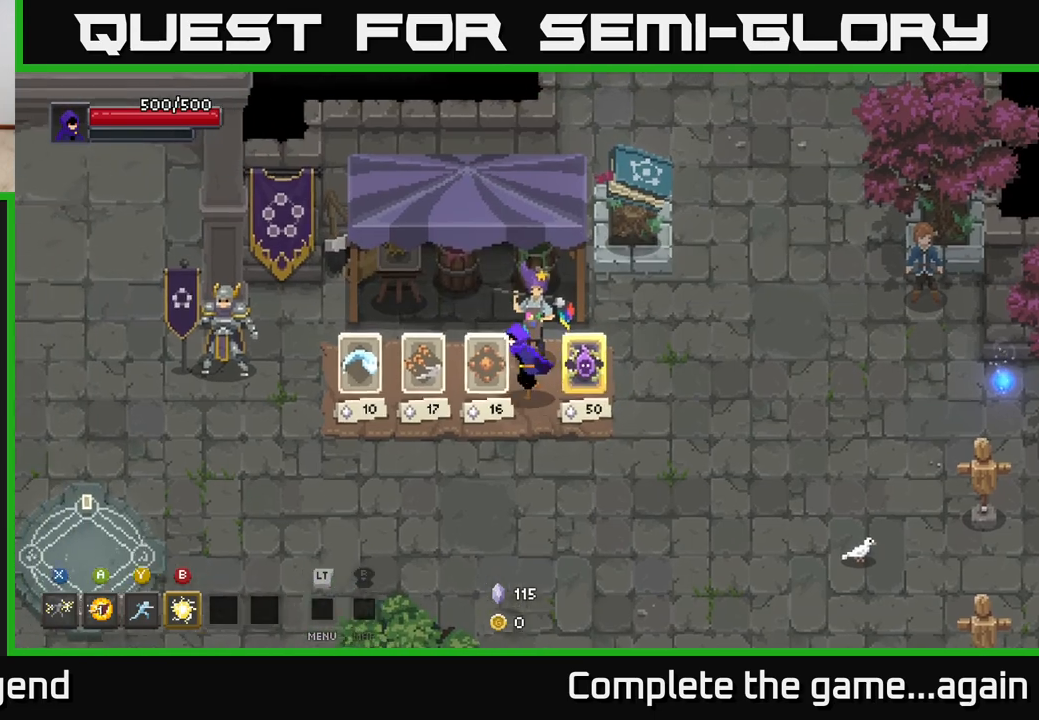
{"buttons": [], "left_stick": "left", "right_stick": "center", "events": [[67, "left_stick", "center"], [383, "left_stick", "left"]]}
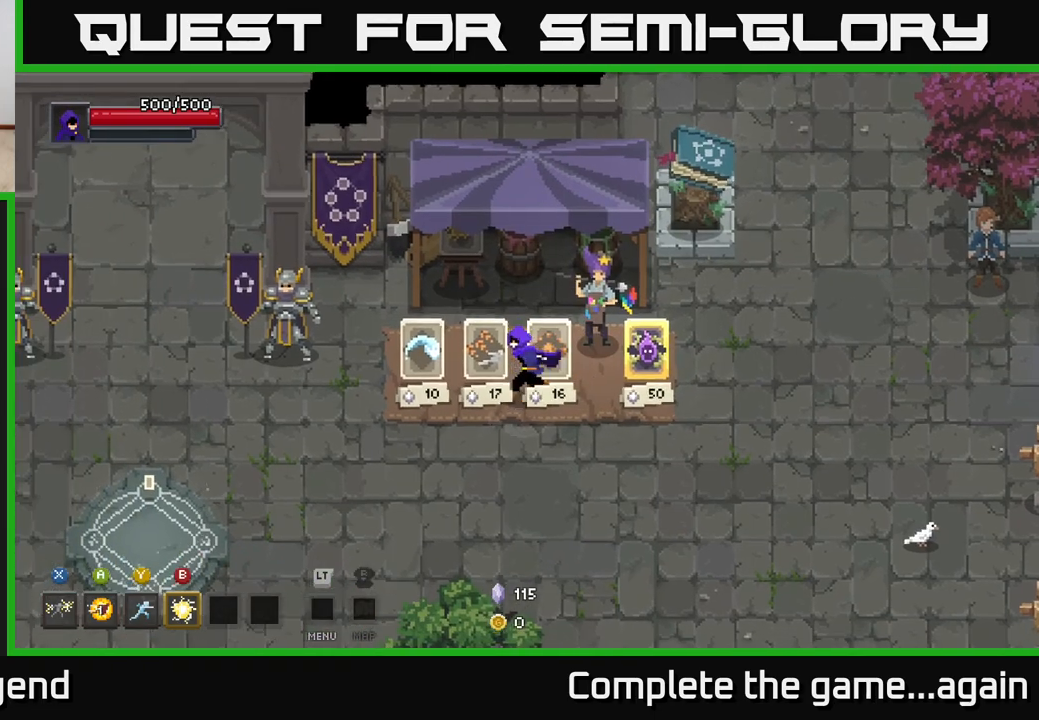
{"buttons": [], "left_stick": "center", "right_stick": "center", "events": [[33, "left_stick", "center"], [167, "left_stick", "left"], [300, "left_stick", "center"]]}
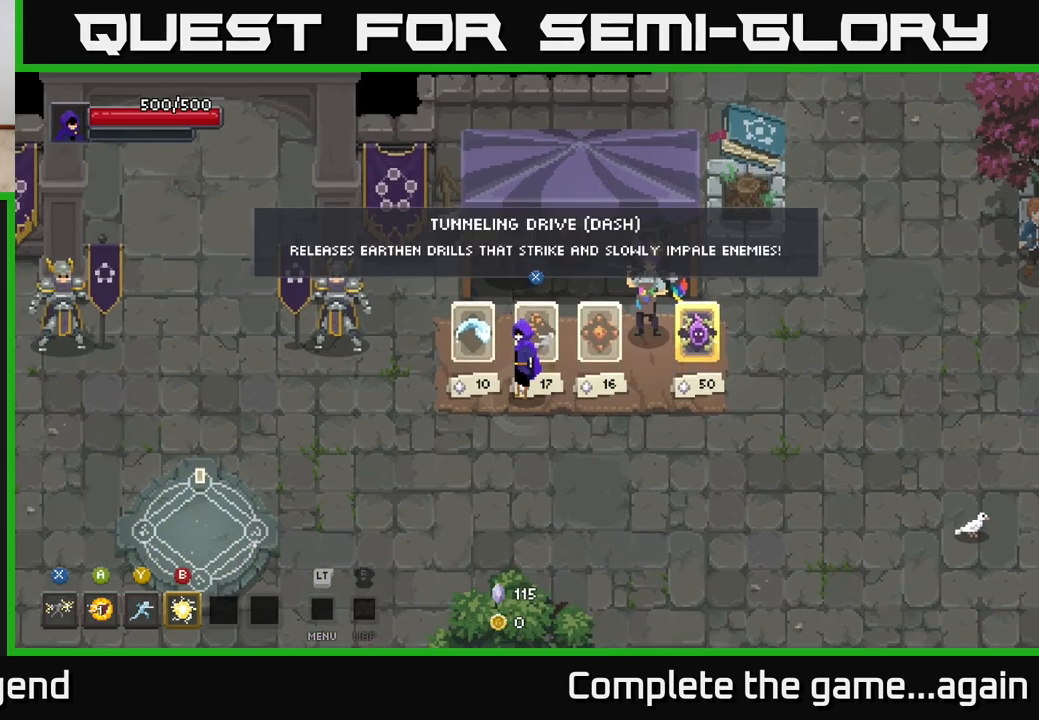
{"buttons": [], "left_stick": "center", "right_stick": "center", "events": []}
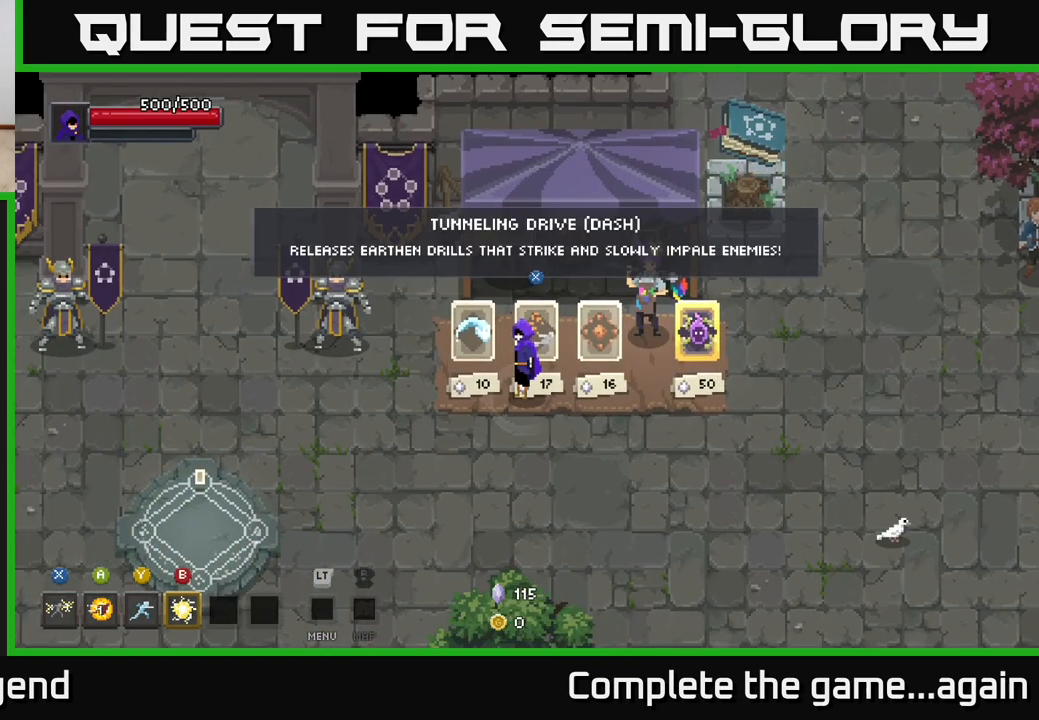
{"buttons": [], "left_stick": "center", "right_stick": "center", "events": [[250, "left_stick", "left"], [367, "left_stick", "center"]]}
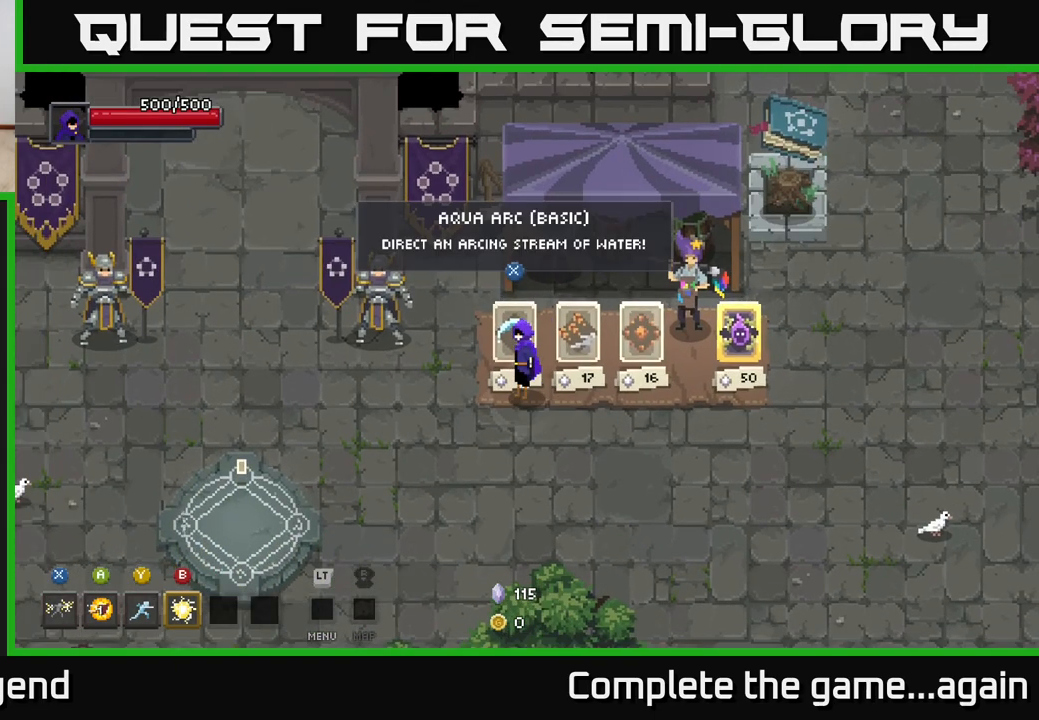
{"buttons": [], "left_stick": "center", "right_stick": "center", "events": []}
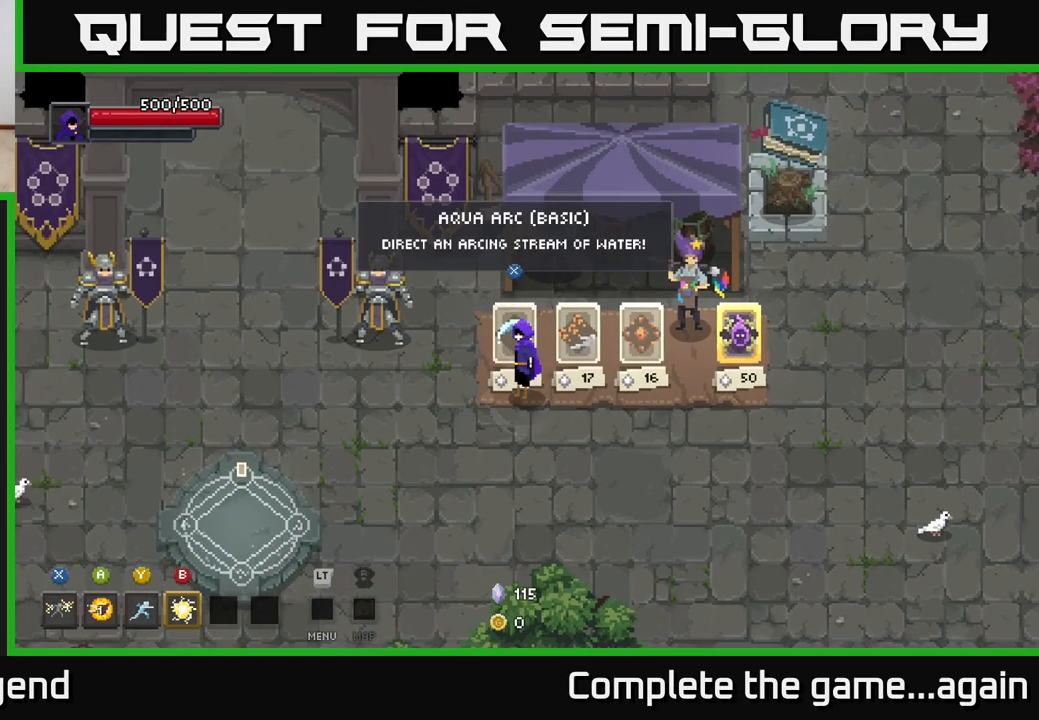
{"buttons": [], "left_stick": "center", "right_stick": "center", "events": []}
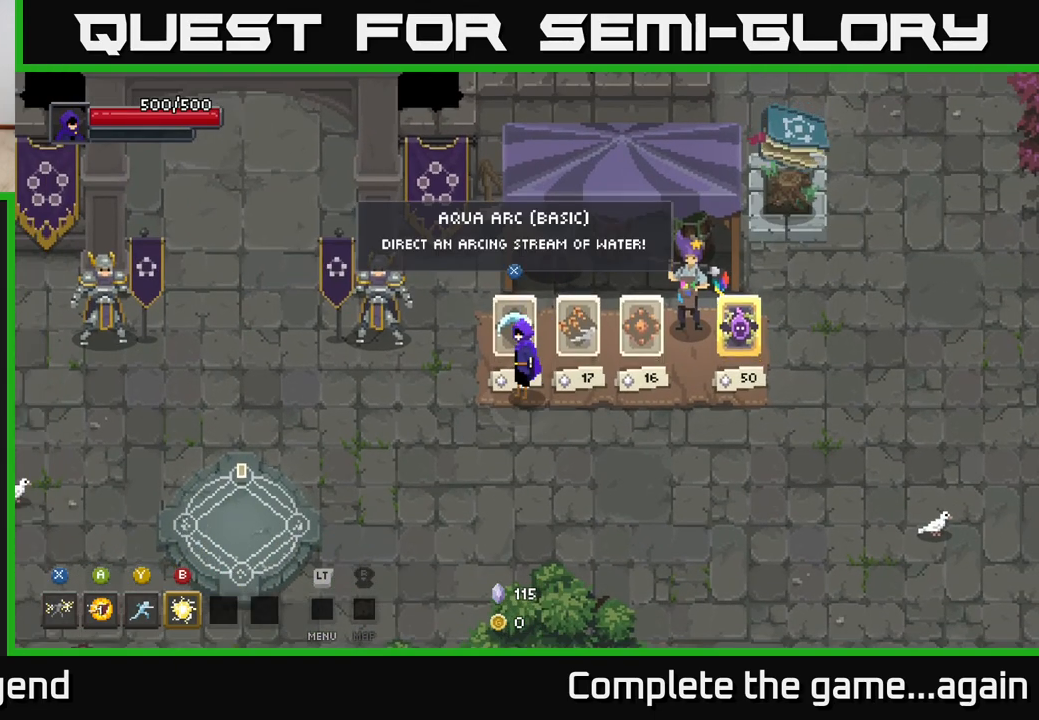
{"buttons": [], "left_stick": "center", "right_stick": "center", "events": []}
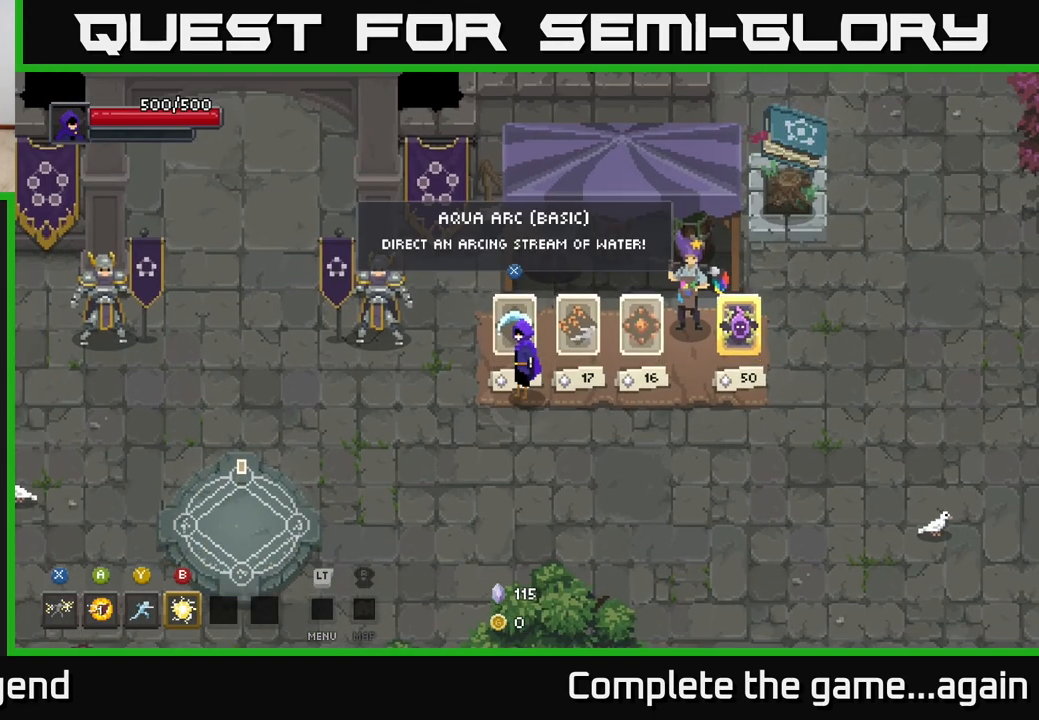
{"buttons": [], "left_stick": "right", "right_stick": "center", "events": [[267, "left_stick", "right"]]}
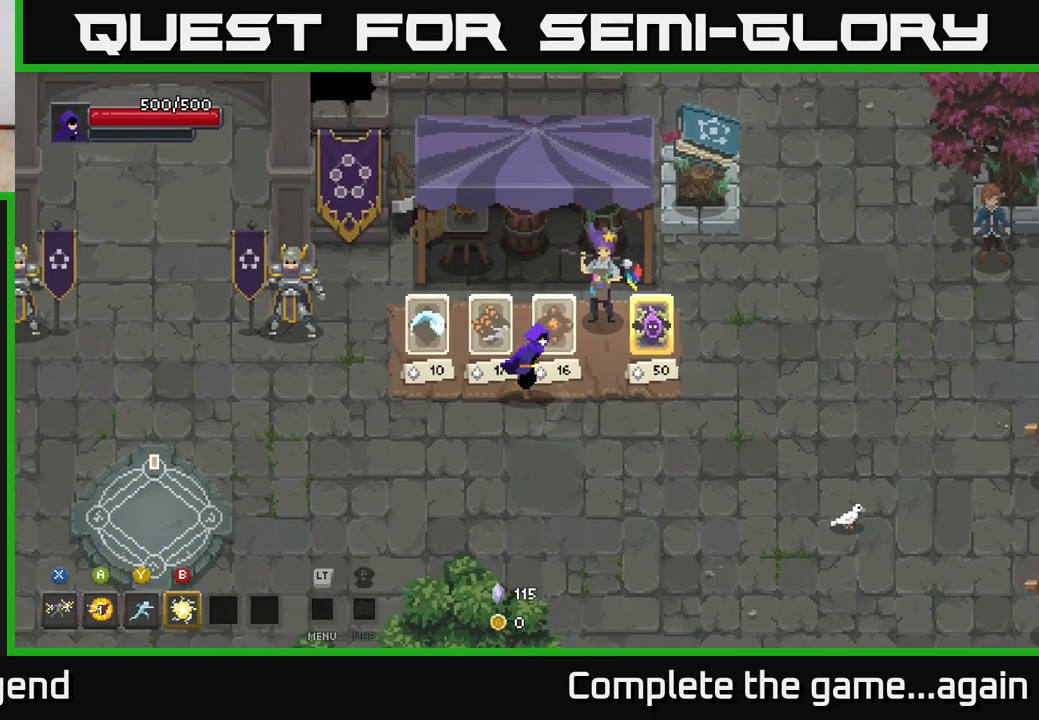
{"buttons": [], "left_stick": "center", "right_stick": "center", "events": [[133, "left_stick", "left"], [467, "left_stick", "center"]]}
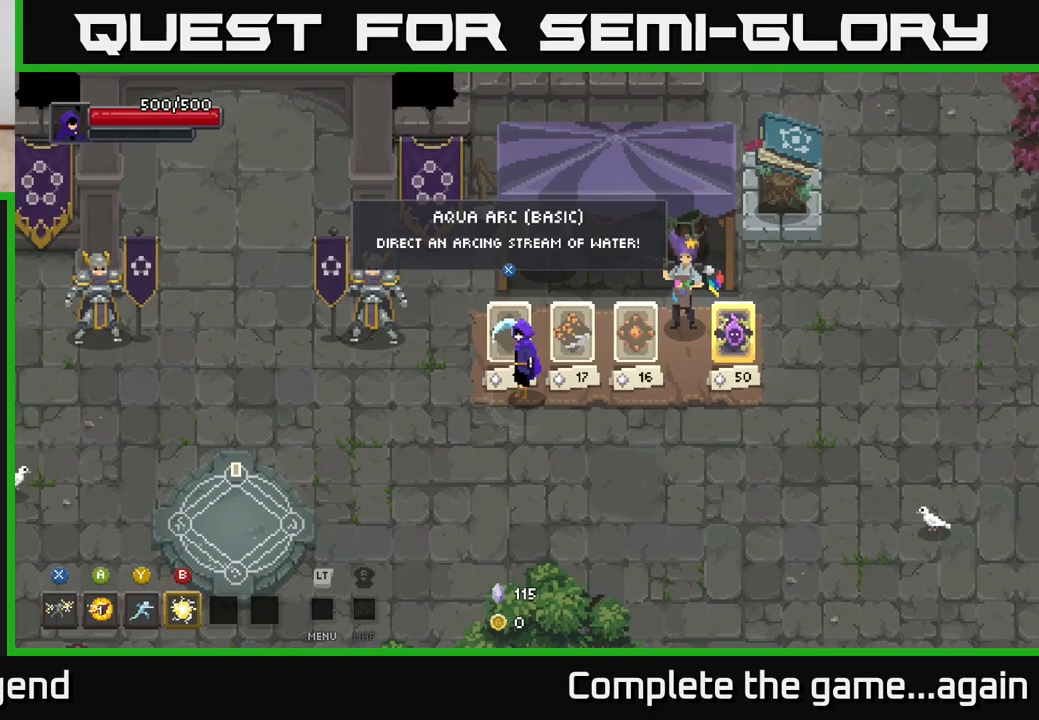
{"buttons": [], "left_stick": "center", "right_stick": "center", "events": [[200, "left_stick", "up"], [317, "left_stick", "center"], [433, "X", "down"], [483, "X", "up"]]}
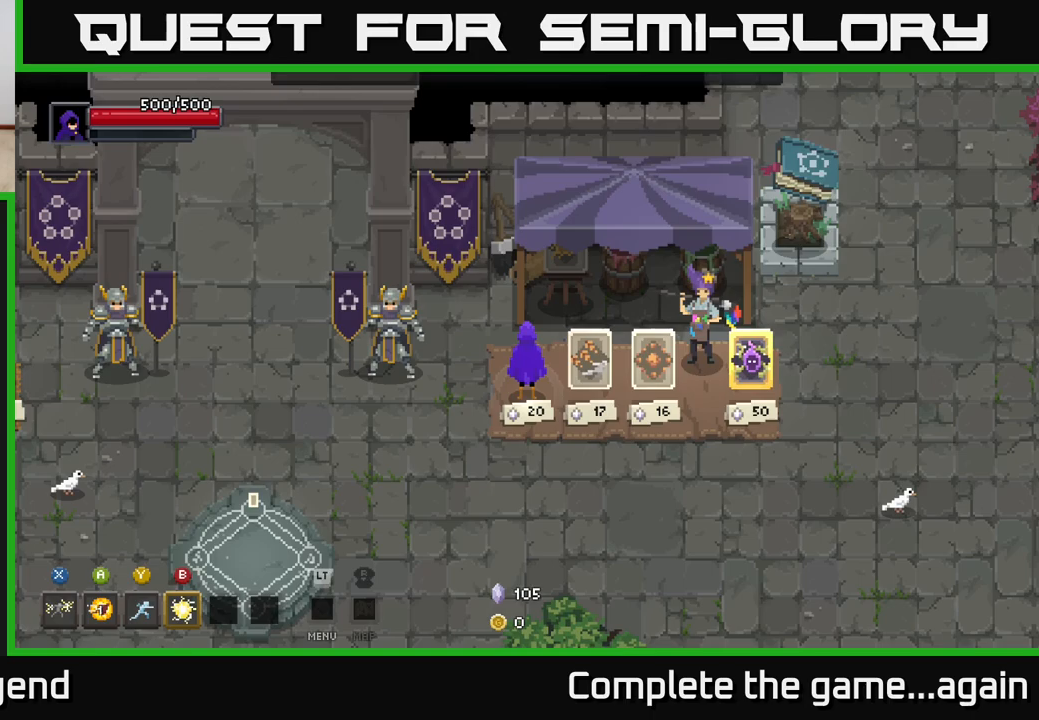
{"buttons": [], "left_stick": "center", "right_stick": "center", "events": [[383, "left_stick", "right"], [483, "left_stick", "center"]]}
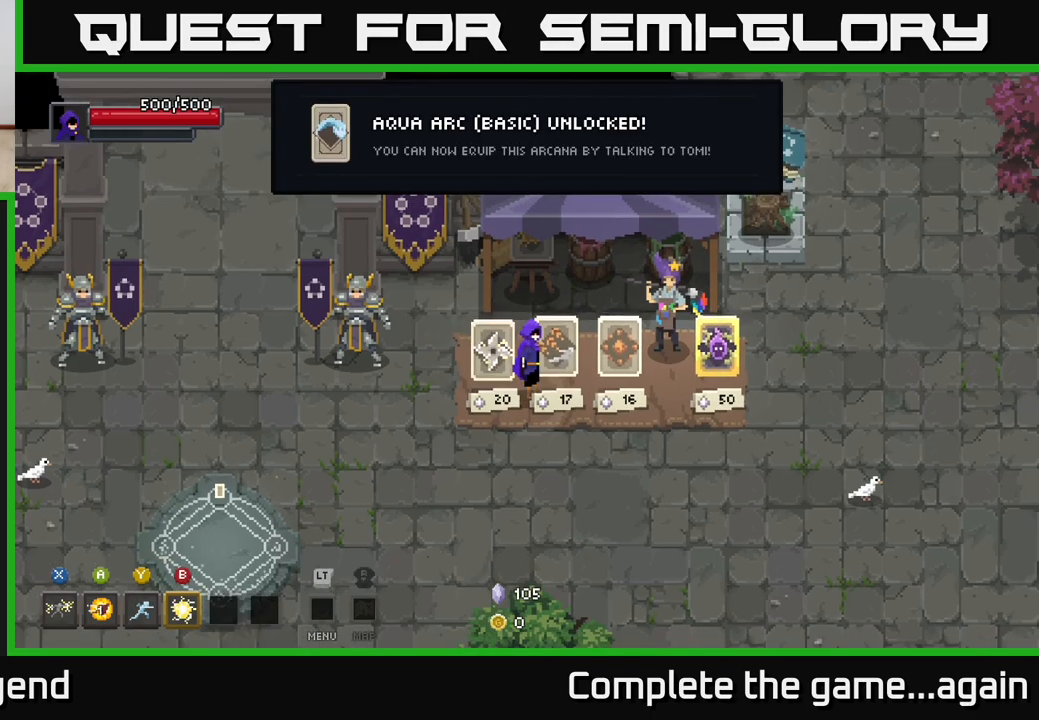
{"buttons": [], "left_stick": "center", "right_stick": "center", "events": [[100, "left_stick", "left"], [217, "left_stick", "center"]]}
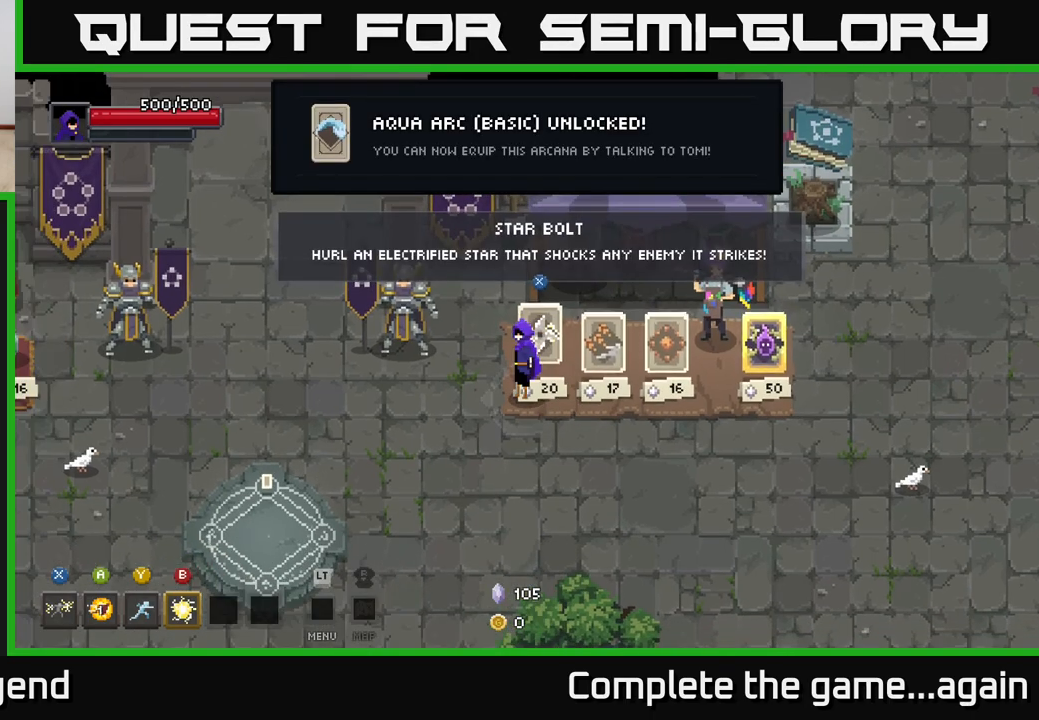
{"buttons": [], "left_stick": "center", "right_stick": "center", "events": []}
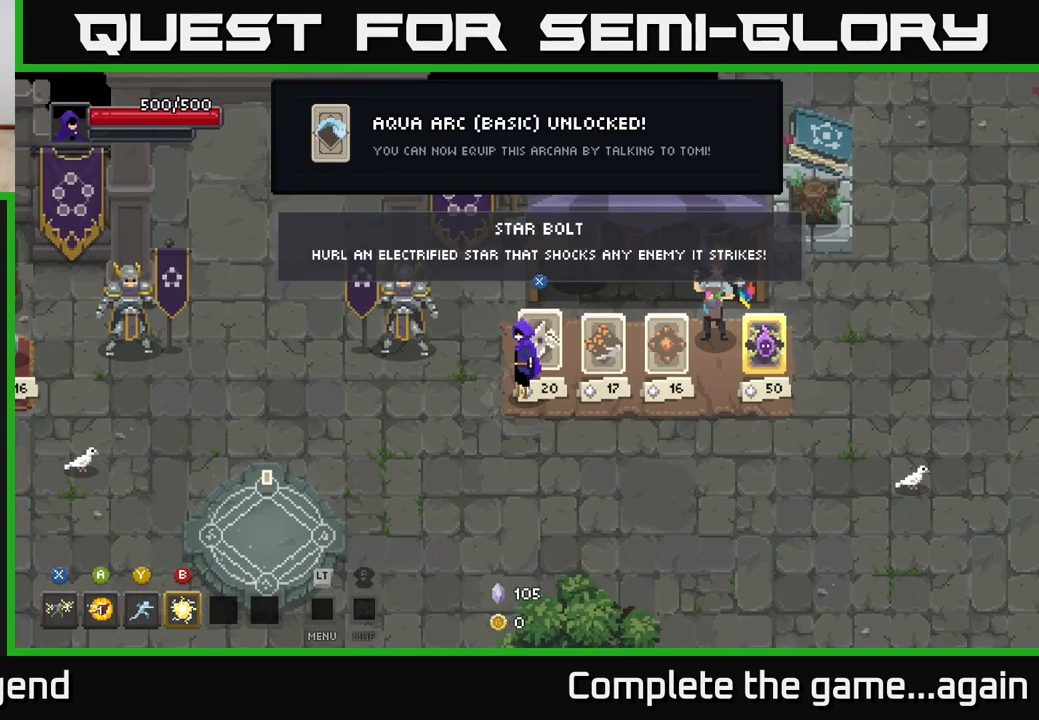
{"buttons": [], "left_stick": "right", "right_stick": "center", "events": [[383, "left_stick", "right"]]}
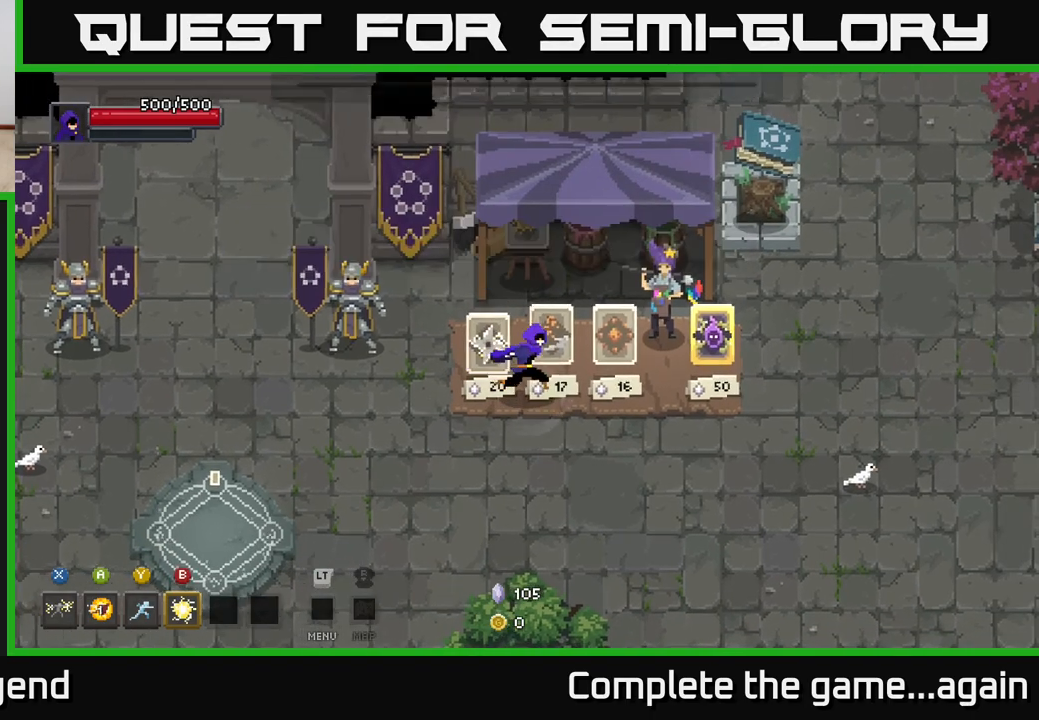
{"buttons": [], "left_stick": "center", "right_stick": "center", "events": [[267, "left_stick", "center"]]}
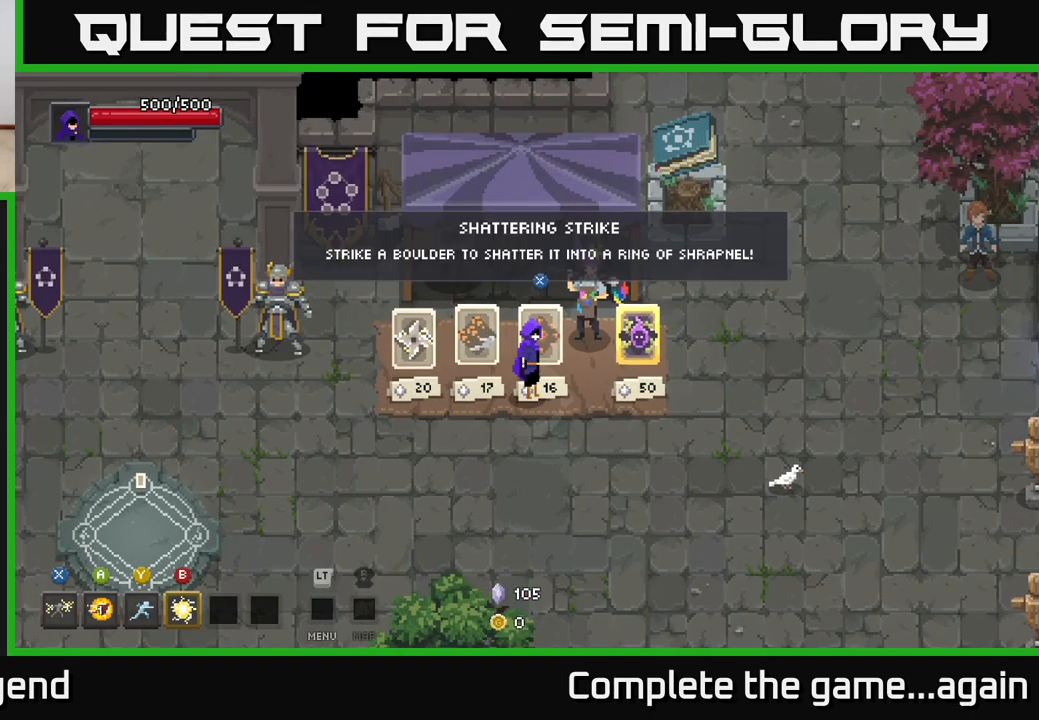
{"buttons": [], "left_stick": "center", "right_stick": "center", "events": [[83, "left_stick", "left"], [233, "left_stick", "center"]]}
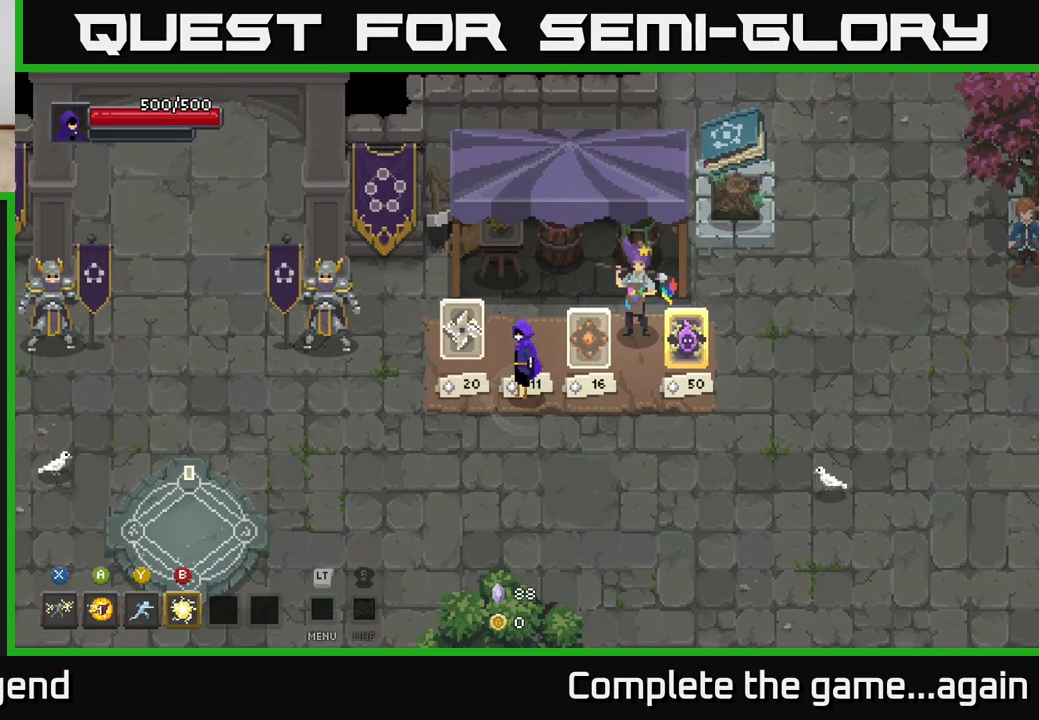
{"buttons": [], "left_stick": "right", "right_stick": "center", "events": [[17, "X", "down"], [67, "X", "up"], [317, "left_stick", "right"]]}
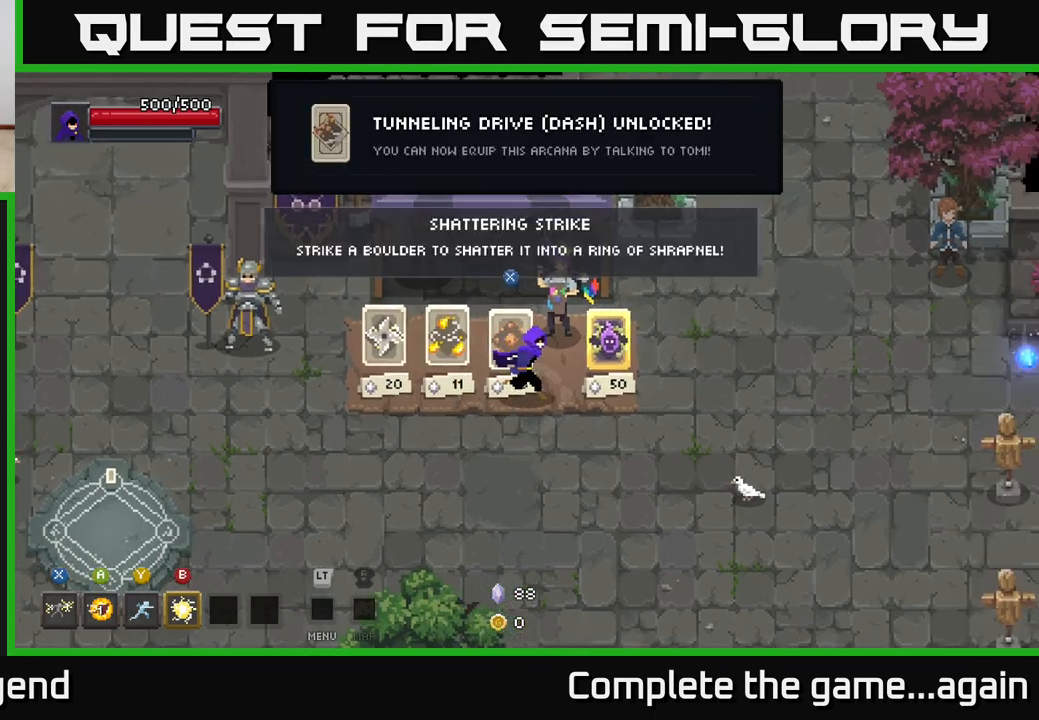
{"buttons": [], "left_stick": "center", "right_stick": "center", "events": [[83, "left_stick", "center"], [133, "left_stick", "left"], [350, "left_stick", "center"]]}
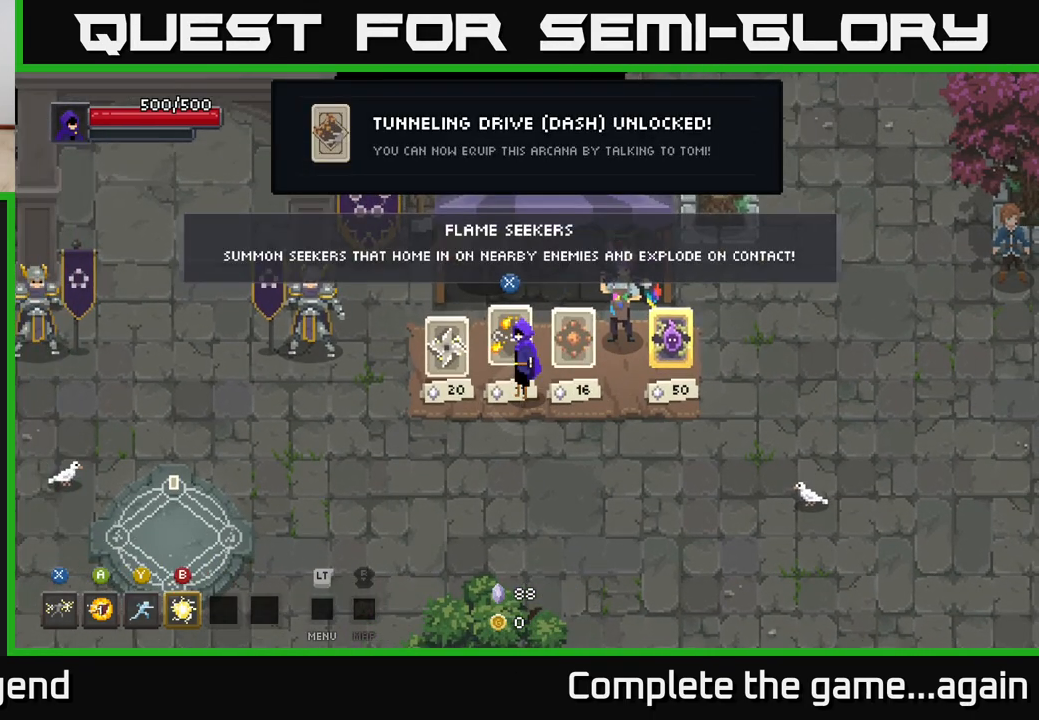
{"buttons": [], "left_stick": "right", "right_stick": "center", "events": [[450, "left_stick", "right"]]}